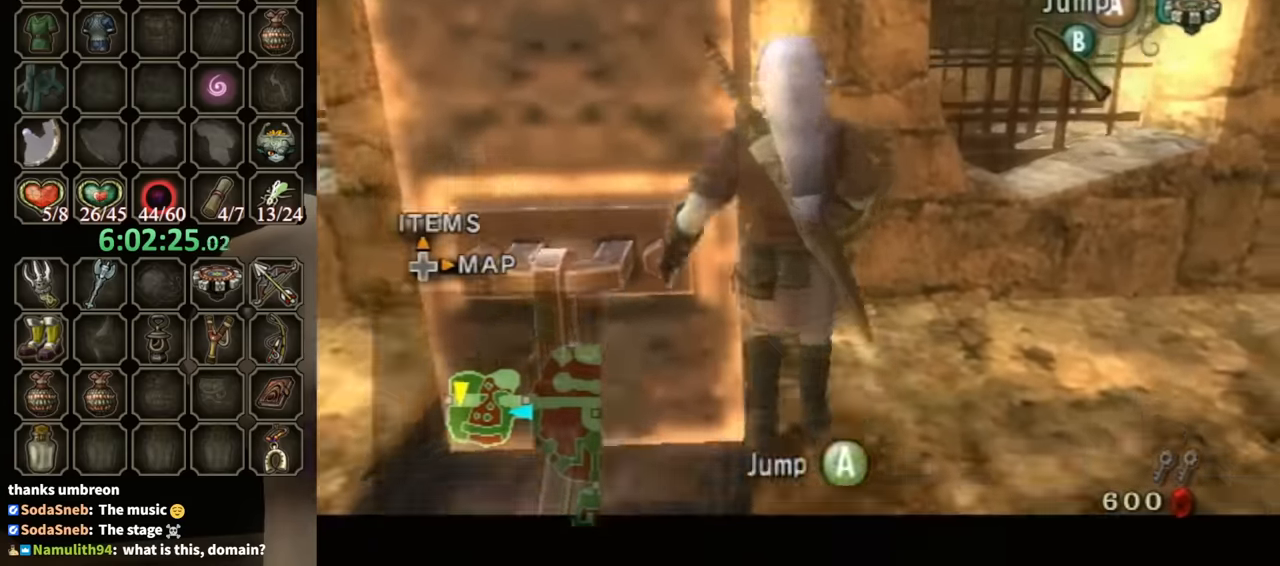
Gameplay with a controller (Nintendo layout); each line is a JSON object with the inputs held at the frame after it. "events" lists button and stick changes between this image and that frame as [ms after this image, input, new state], when the widget could be followed in between. Not read: L3 R3.
{"buttons": ["R1"], "left_stick": "center", "right_stick": "center", "events": [[300, "left_stick", "center"], [333, "L1", "up"], [333, "R1", "down"]]}
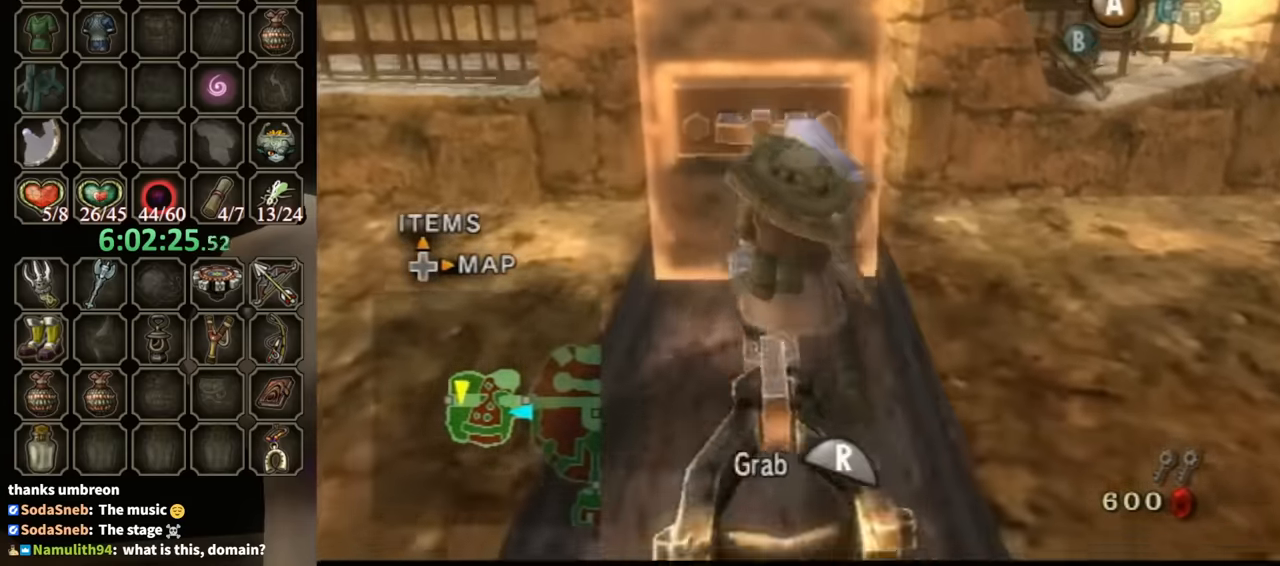
{"buttons": ["Y", "R1"], "left_stick": "down", "right_stick": "center", "events": [[433, "left_stick", "down"], [467, "Y", "down"]]}
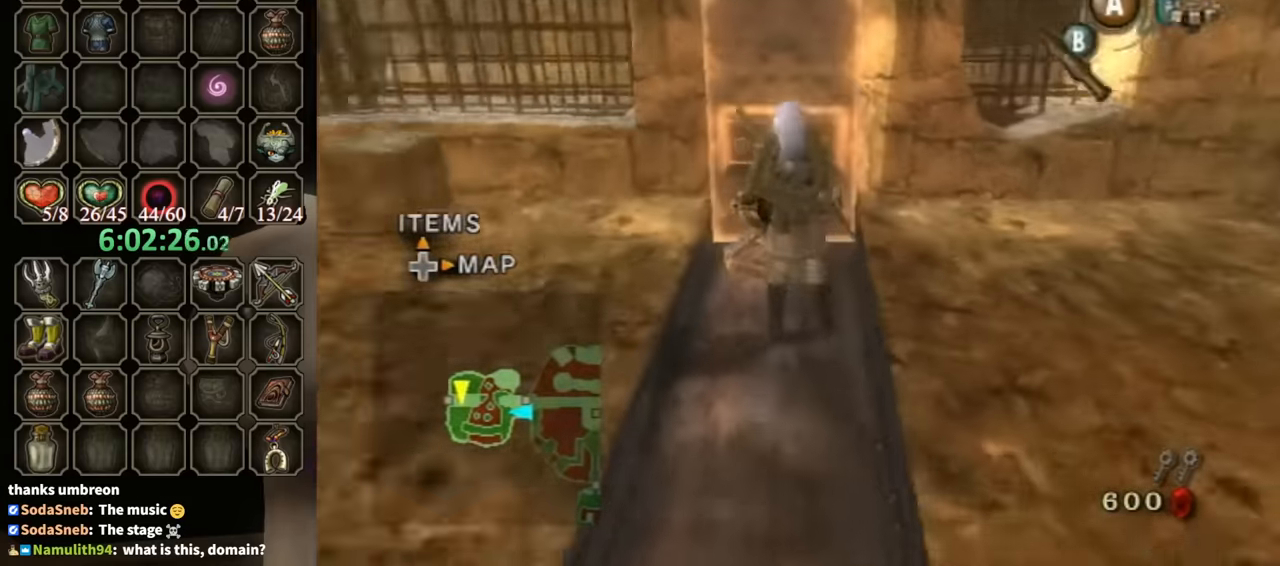
{"buttons": ["R1"], "left_stick": "down", "right_stick": "center", "events": [[67, "Y", "up"]]}
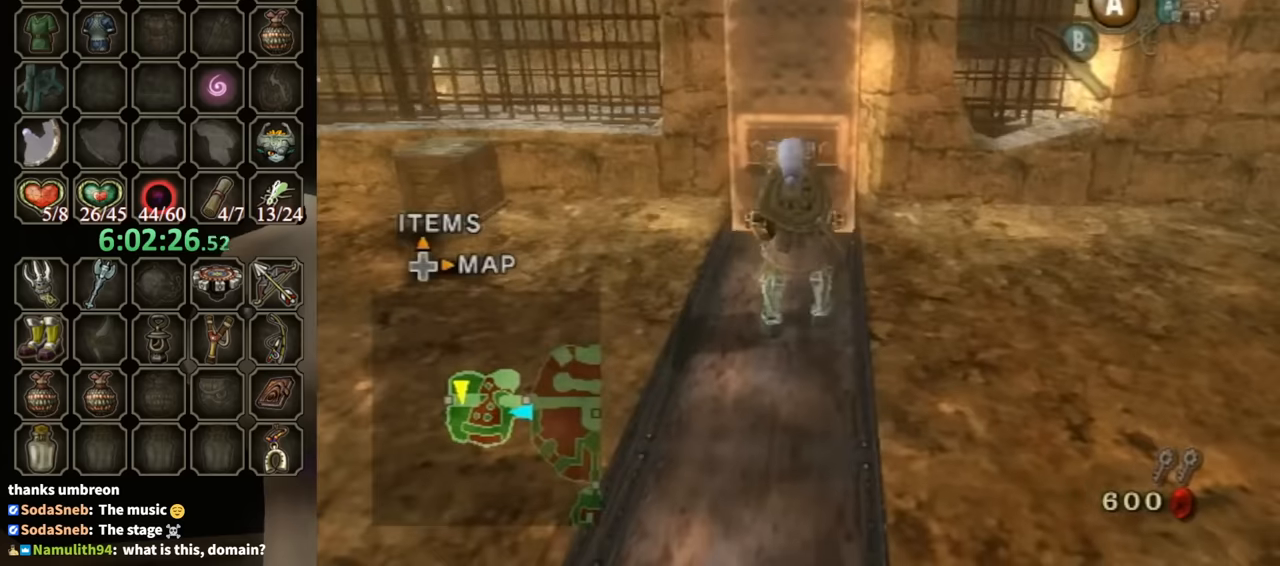
{"buttons": ["R1"], "left_stick": "down", "right_stick": "center", "events": []}
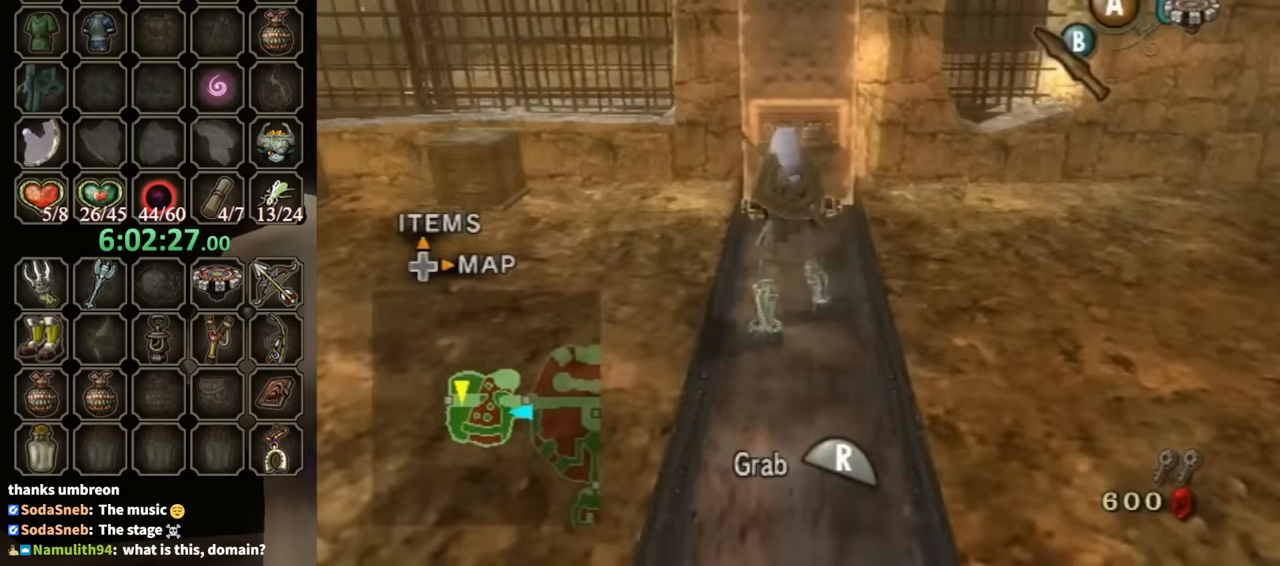
{"buttons": ["R1"], "left_stick": "down", "right_stick": "center", "events": []}
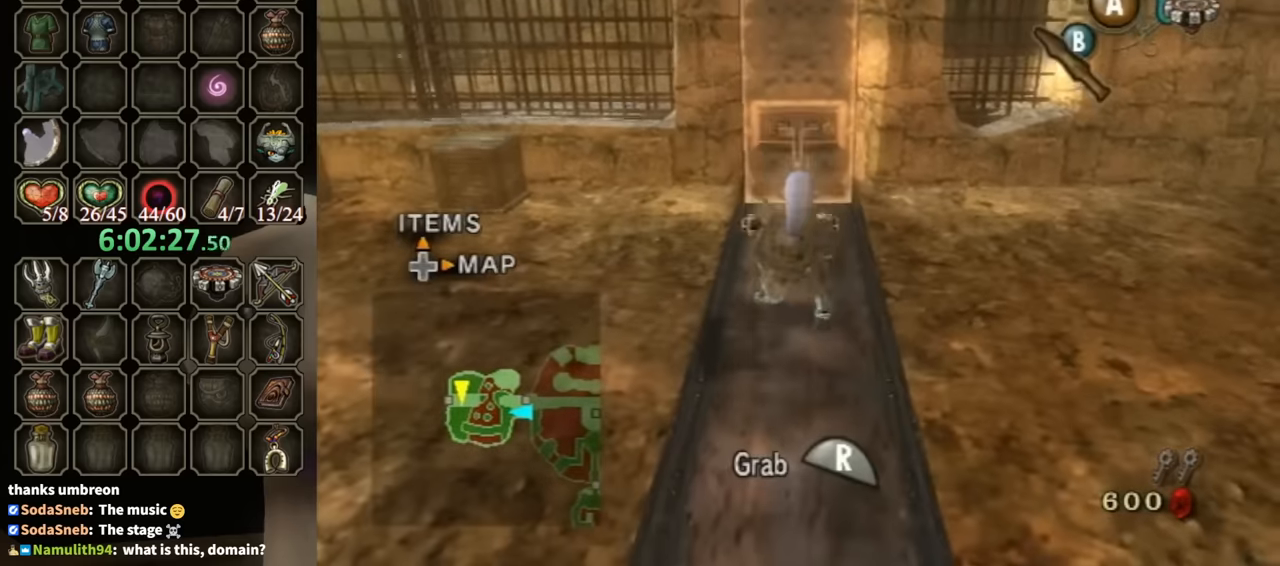
{"buttons": ["R1"], "left_stick": "down", "right_stick": "center", "events": []}
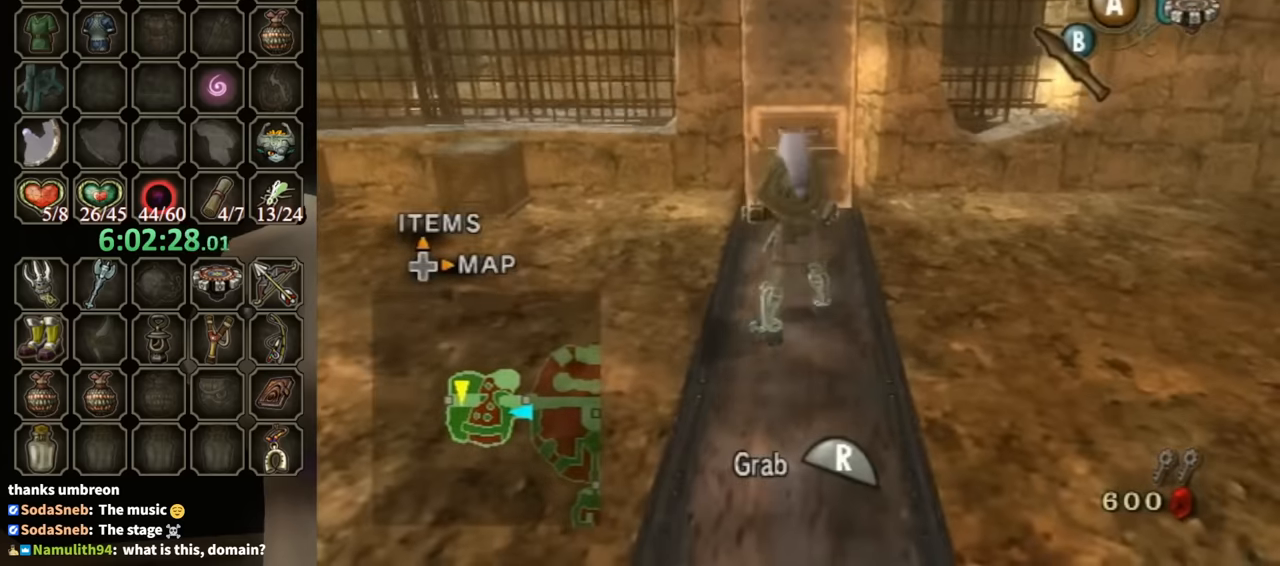
{"buttons": ["R1"], "left_stick": "down", "right_stick": "center", "events": [[34, "Y", "down"], [234, "Y", "up"]]}
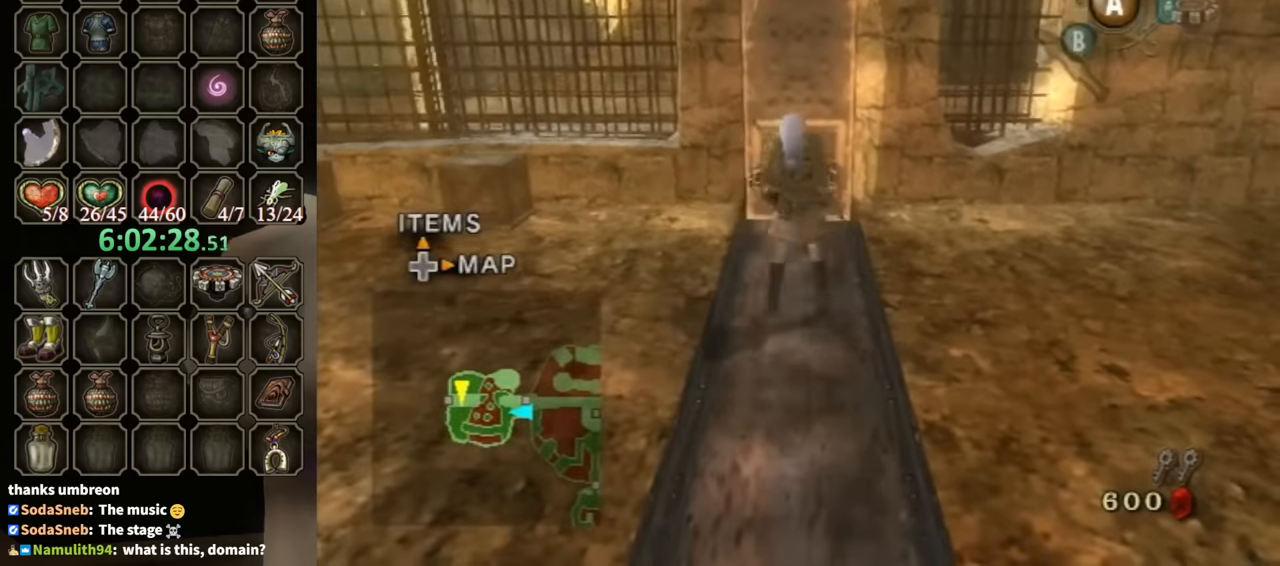
{"buttons": ["R1"], "left_stick": "down", "right_stick": "center", "events": []}
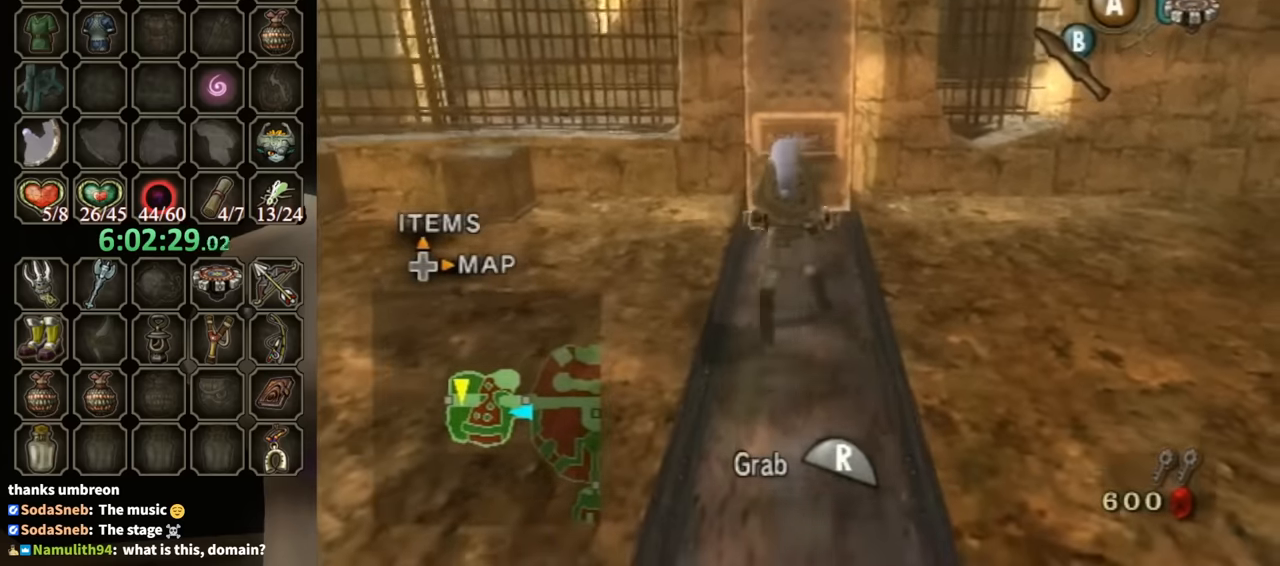
{"buttons": ["R1"], "left_stick": "down", "right_stick": "center", "events": []}
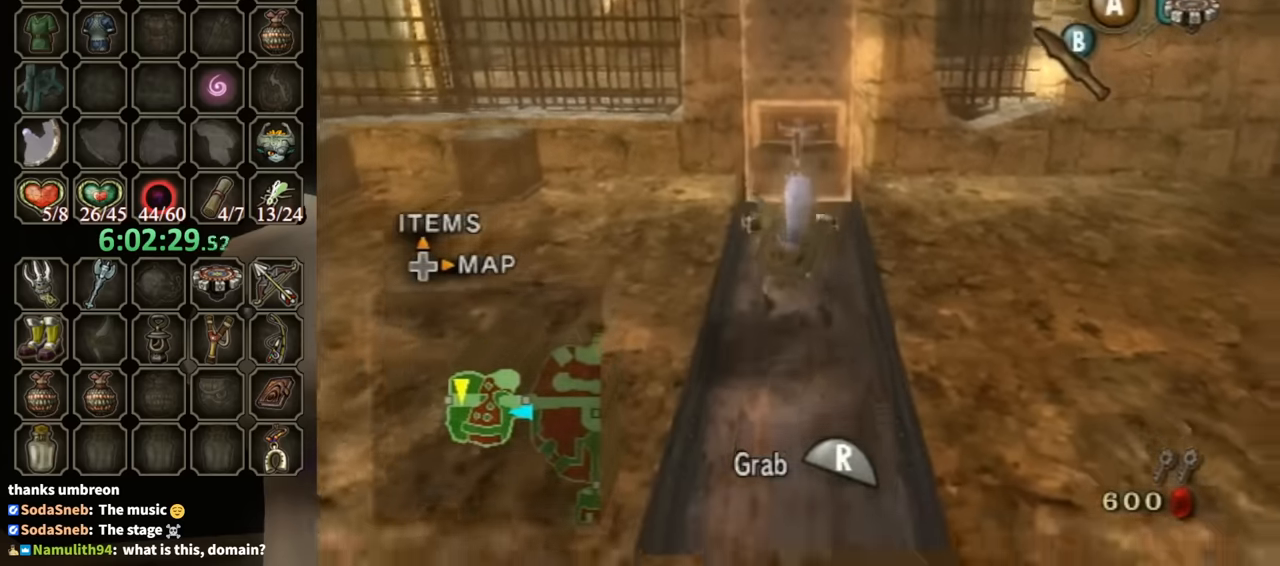
{"buttons": ["R1"], "left_stick": "down", "right_stick": "center", "events": []}
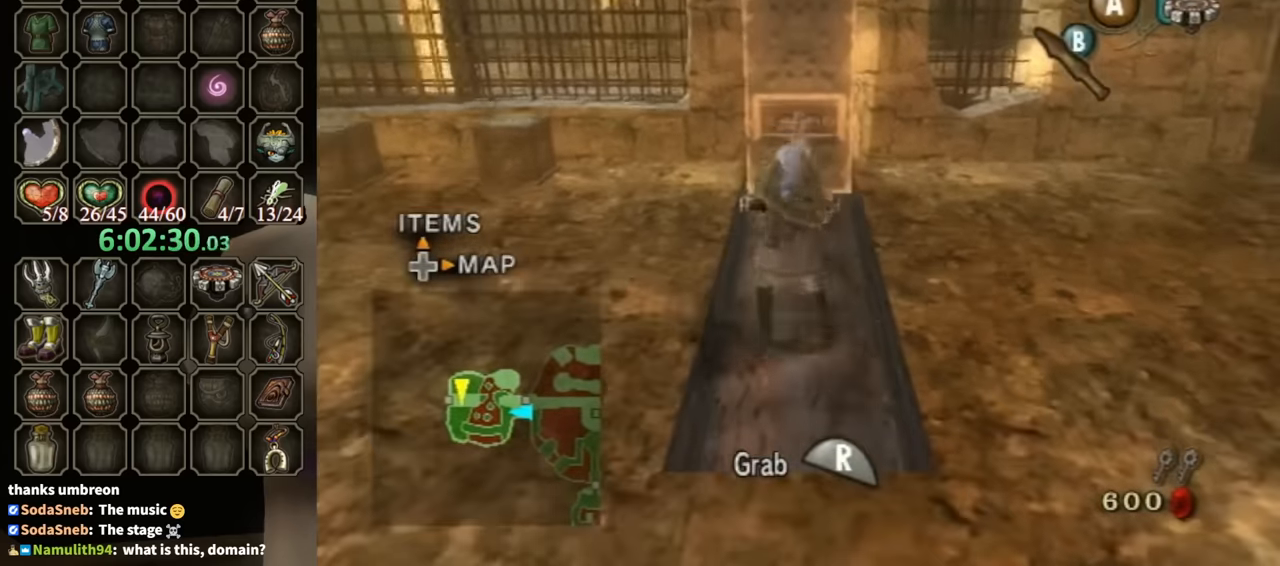
{"buttons": ["R1"], "left_stick": "down", "right_stick": "center", "events": []}
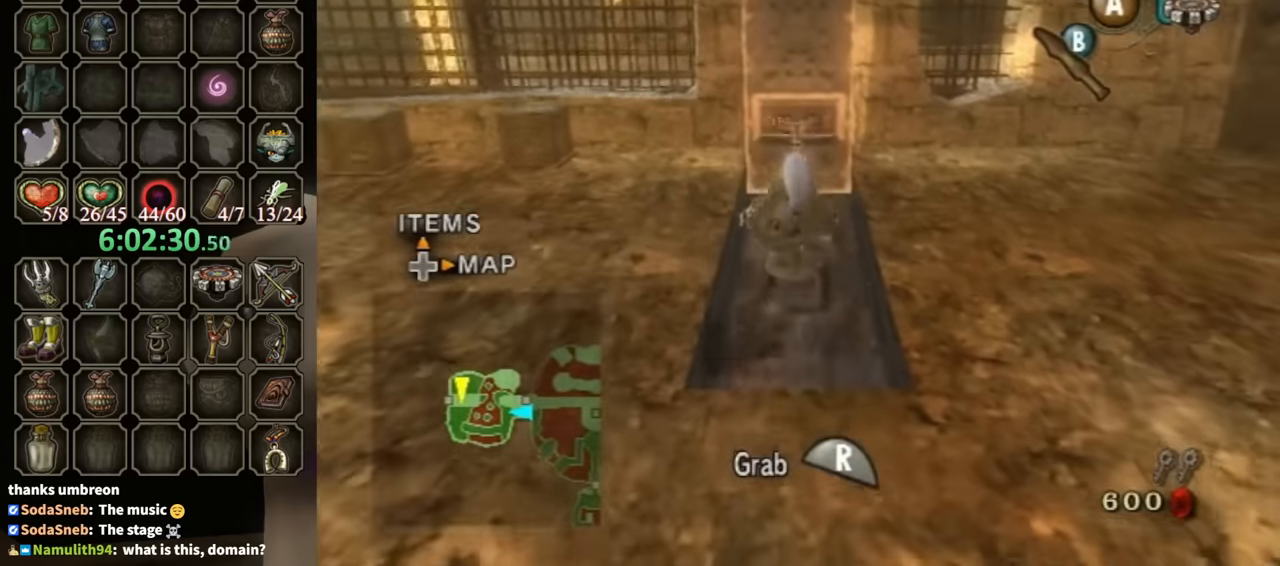
{"buttons": ["R1"], "left_stick": "down", "right_stick": "center", "events": []}
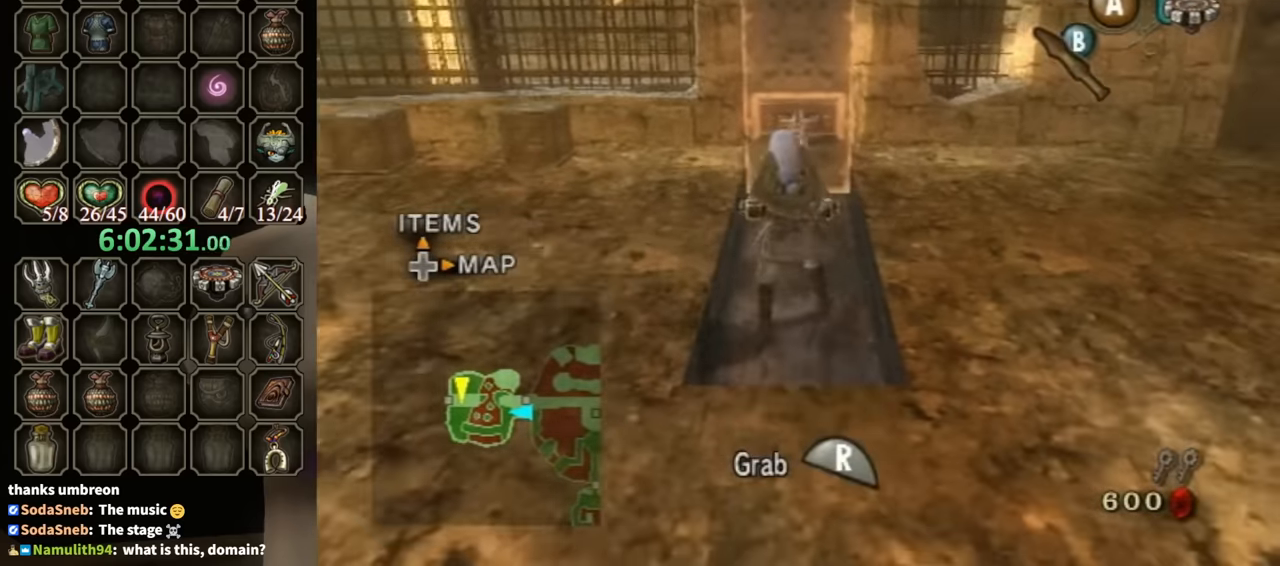
{"buttons": [], "left_stick": "center", "right_stick": "center", "events": [[434, "left_stick", "center"], [467, "R1", "up"]]}
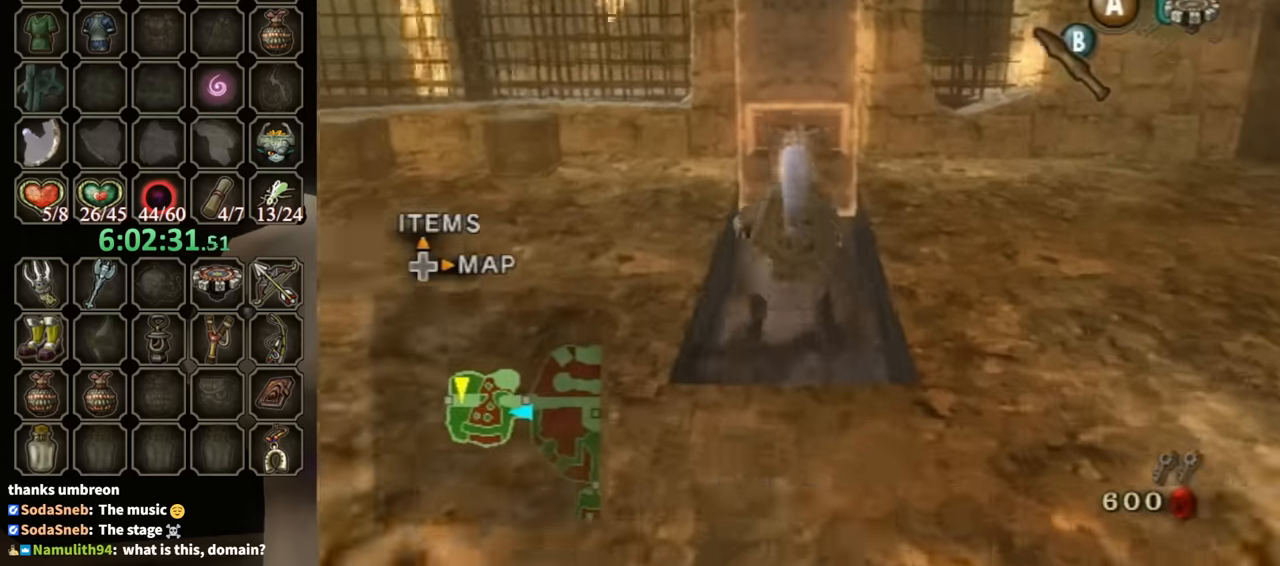
{"buttons": [], "left_stick": "up", "right_stick": "center", "events": [[67, "left_stick", "up-right"], [500, "left_stick", "up"]]}
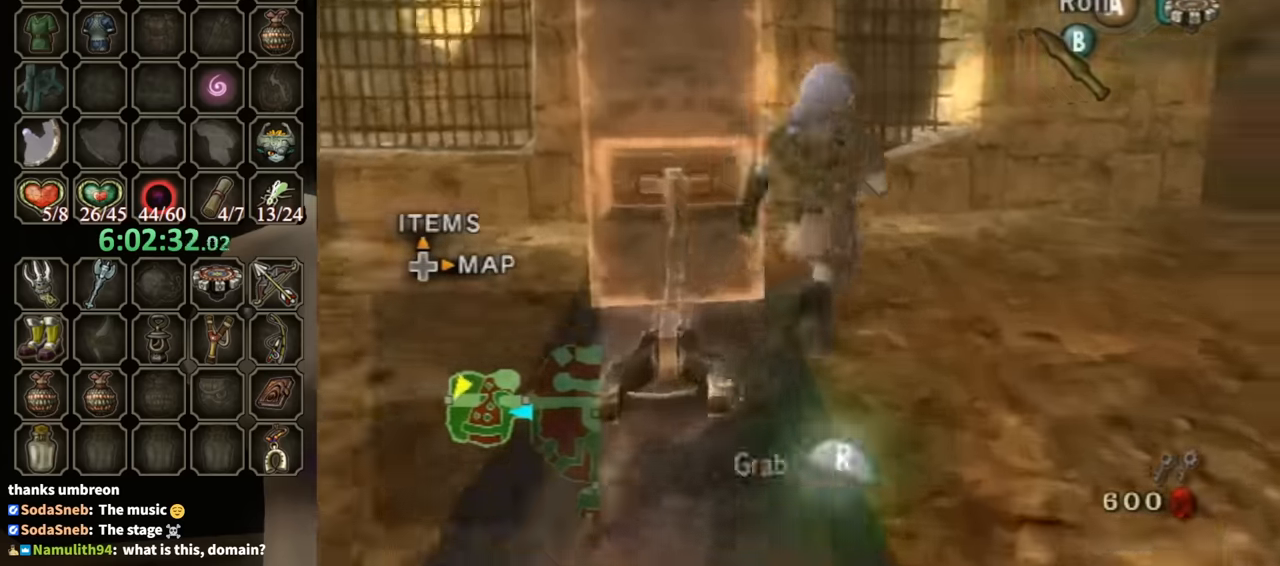
{"buttons": [], "left_stick": "up-left", "right_stick": "center", "events": [[334, "left_stick", "up-left"]]}
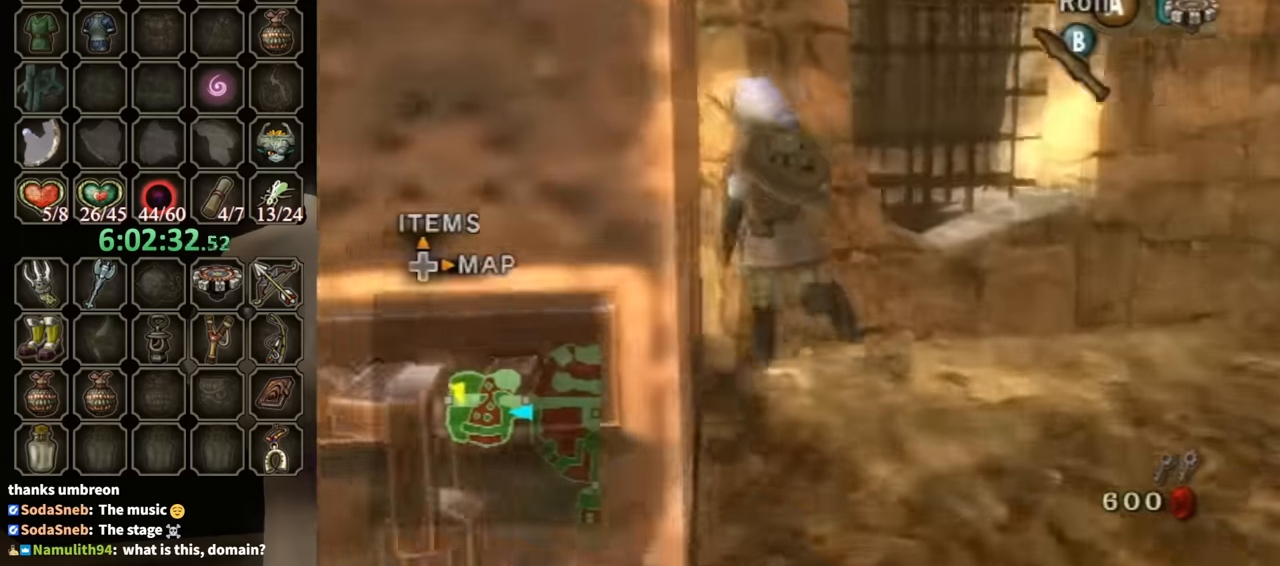
{"buttons": [], "left_stick": "up", "right_stick": "center", "events": [[234, "A", "down"], [334, "A", "up"], [434, "left_stick", "up"]]}
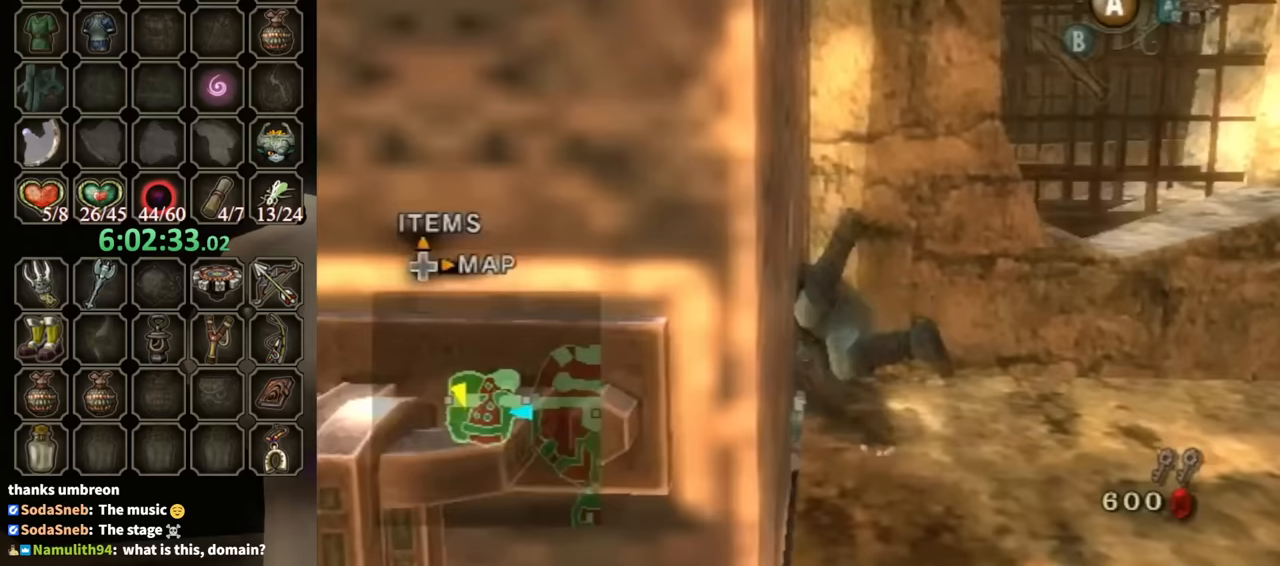
{"buttons": [], "left_stick": "up", "right_stick": "center", "events": [[100, "left_stick", "up-left"], [233, "left_stick", "up"], [400, "A", "down"], [467, "A", "up"]]}
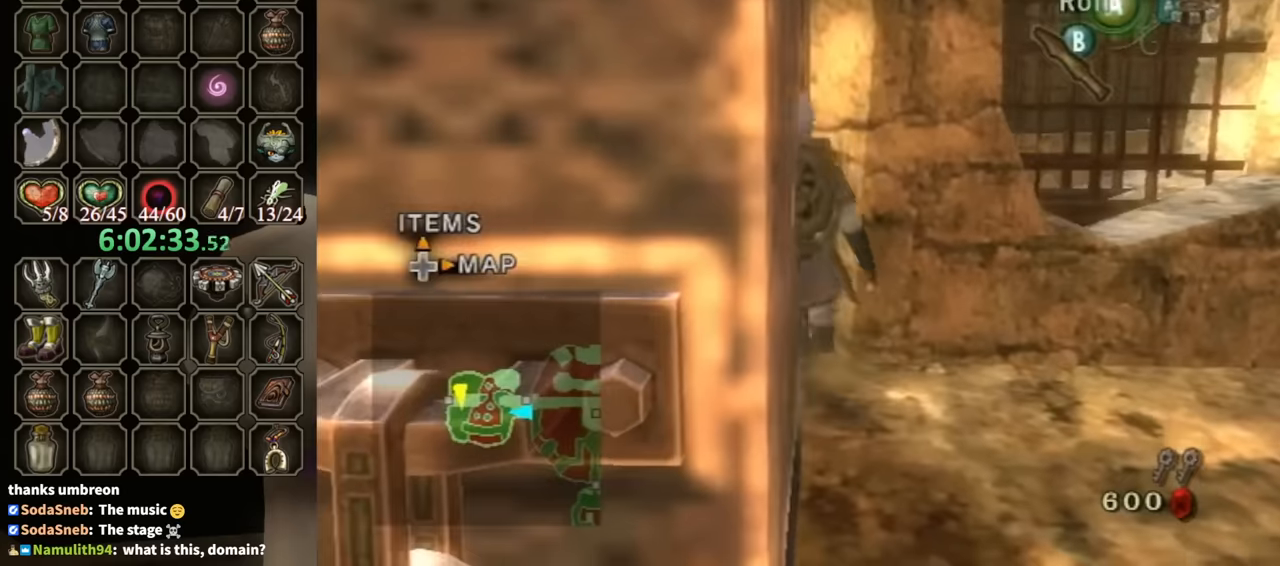
{"buttons": [], "left_stick": "up", "right_stick": "center", "events": [[33, "A", "down"], [67, "A", "up"]]}
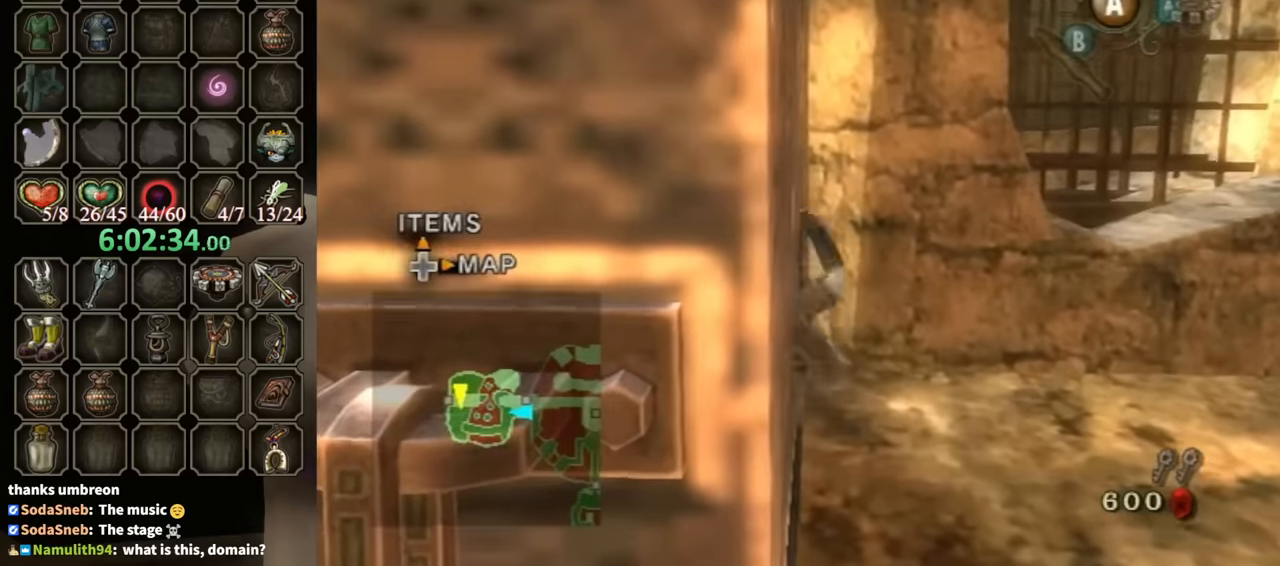
{"buttons": [], "left_stick": "up", "right_stick": "center", "events": [[233, "A", "down"], [300, "A", "up"], [367, "A", "down"], [400, "A", "up"]]}
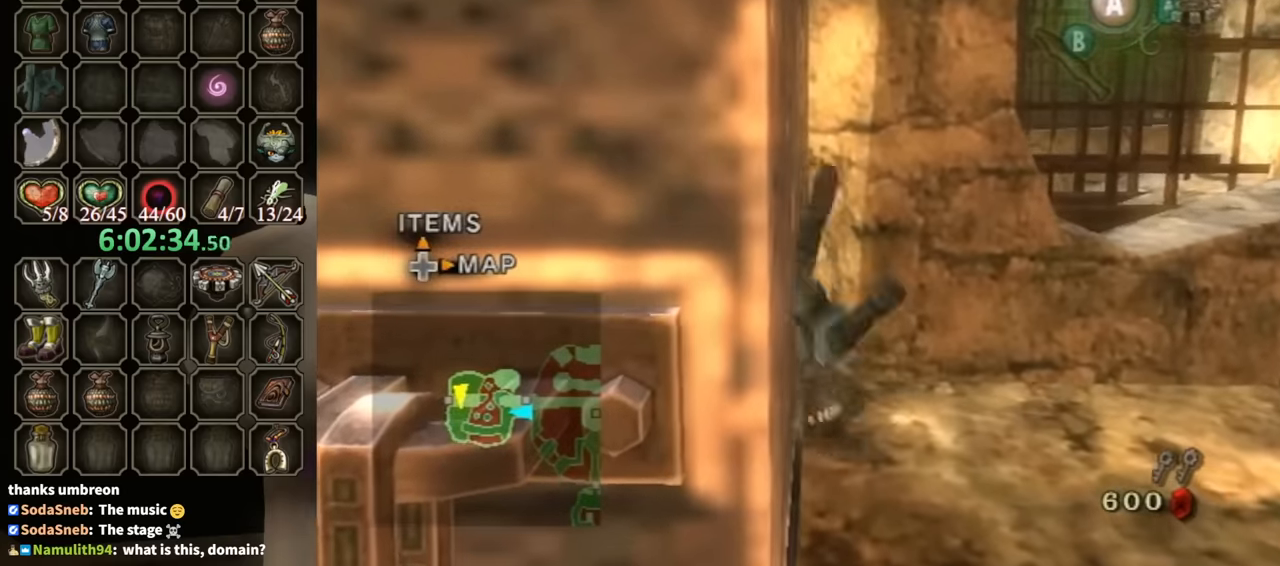
{"buttons": [], "left_stick": "up", "right_stick": "center", "events": [[433, "A", "down"], [467, "A", "up"]]}
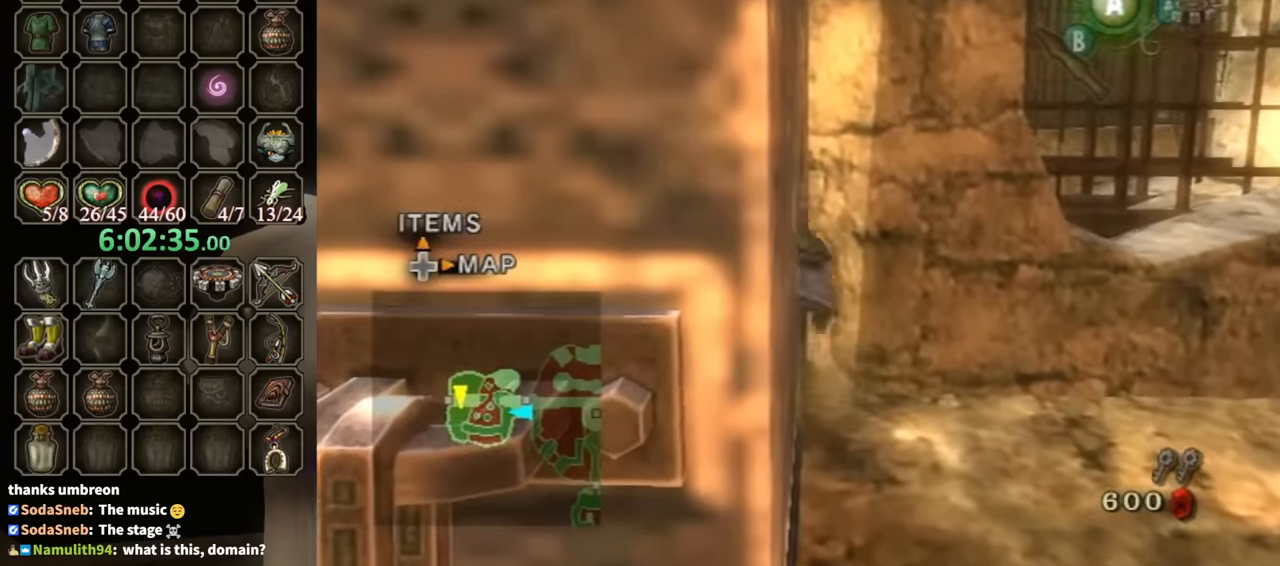
{"buttons": [], "left_stick": "up", "right_stick": "center", "events": [[33, "A", "down"], [100, "A", "up"]]}
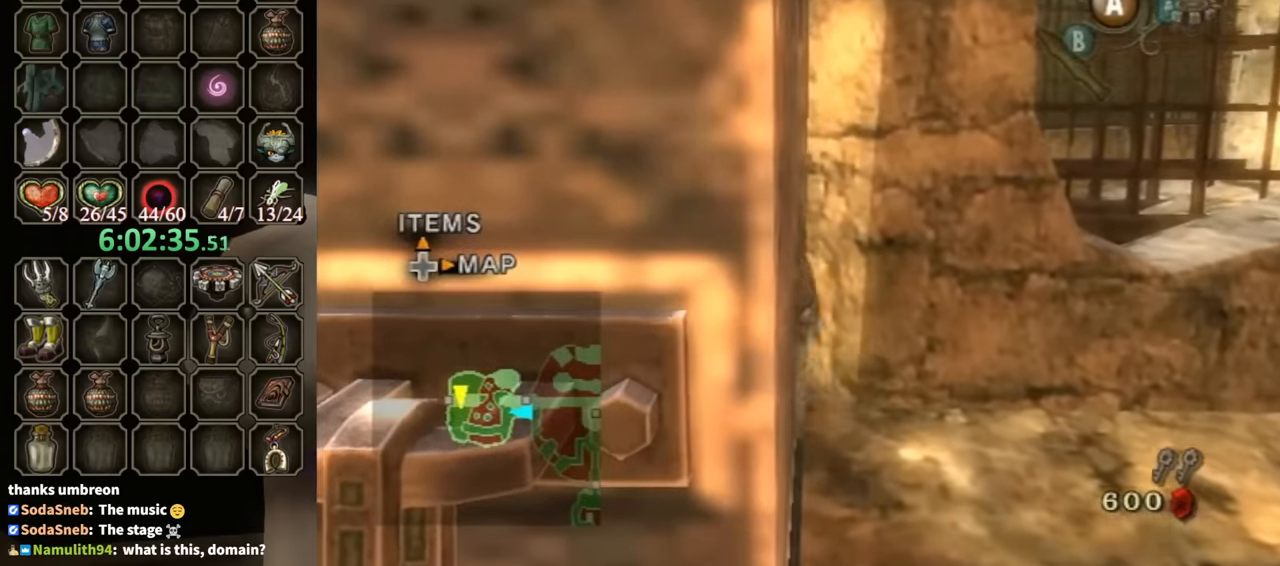
{"buttons": [], "left_stick": "up", "right_stick": "center", "events": [[133, "A", "down"], [200, "A", "up"], [267, "A", "down"], [333, "A", "up"]]}
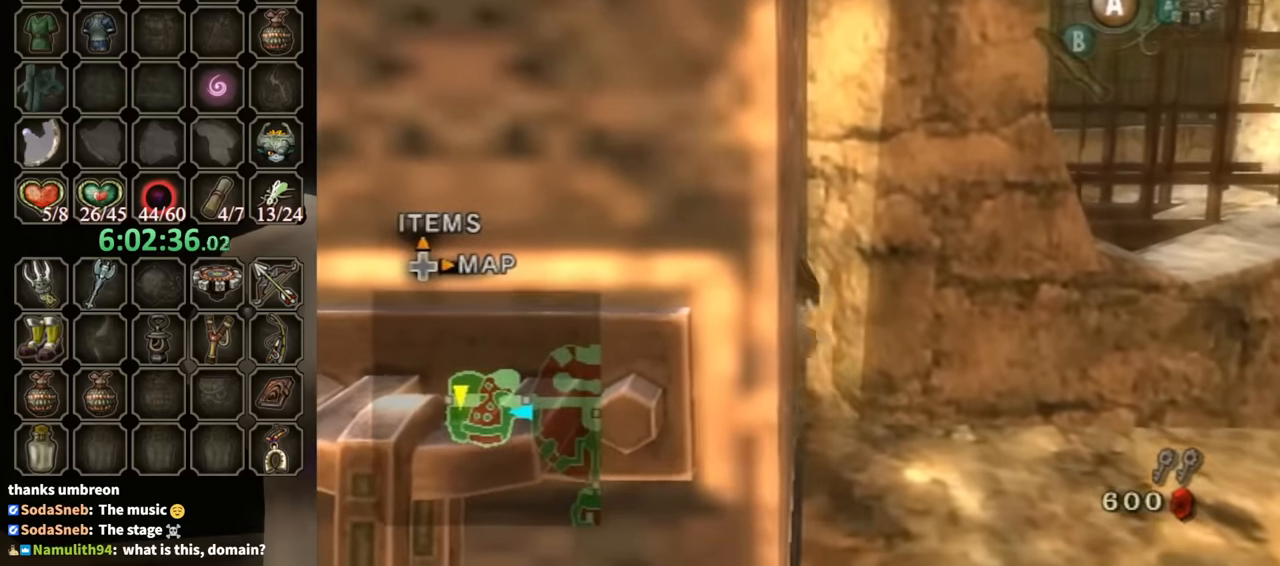
{"buttons": ["A"], "left_stick": "up", "right_stick": "center", "events": [[367, "A", "down"], [400, "A", "up"], [467, "A", "down"]]}
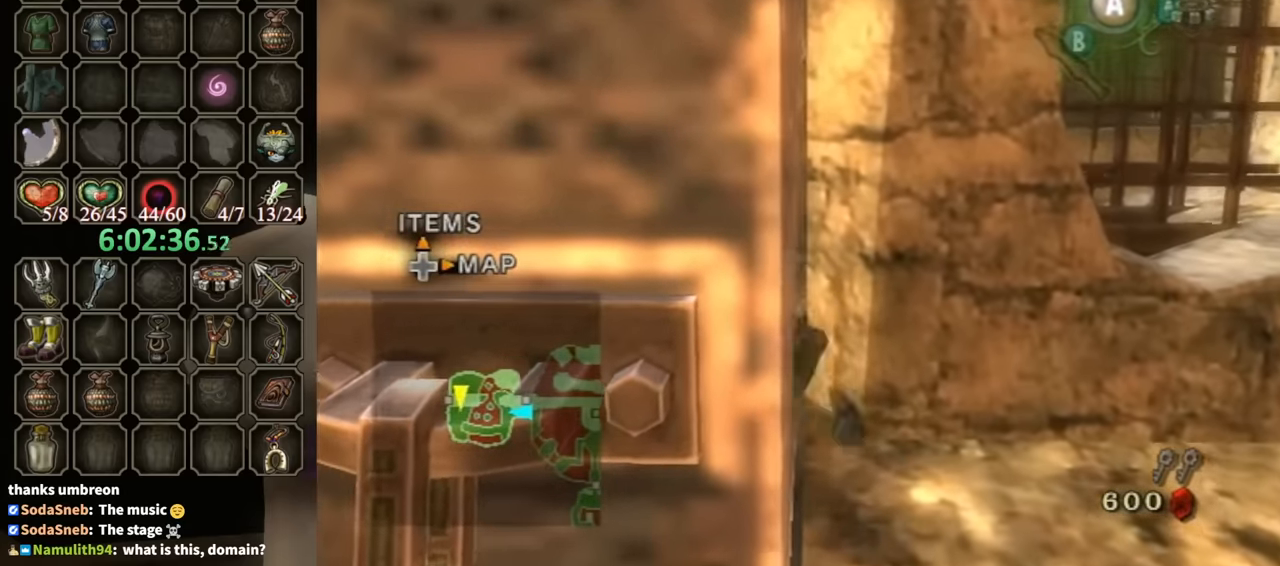
{"buttons": [], "left_stick": "up", "right_stick": "center", "events": [[33, "A", "up"]]}
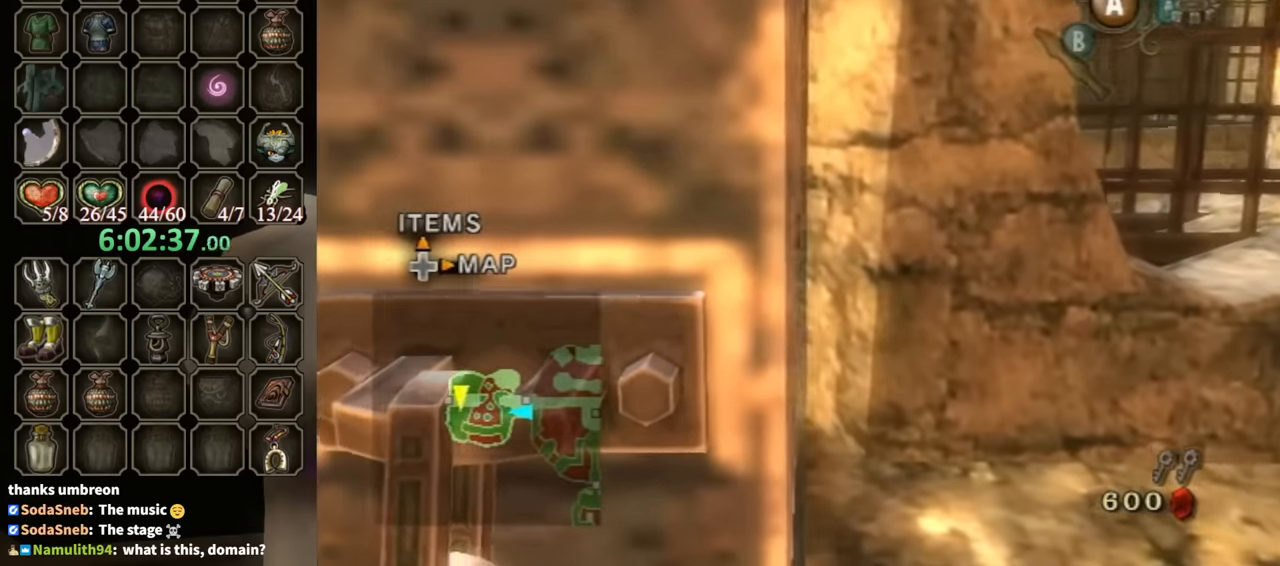
{"buttons": [], "left_stick": "up", "right_stick": "center", "events": [[67, "A", "down"], [100, "A", "up"], [167, "A", "down"], [233, "A", "up"]]}
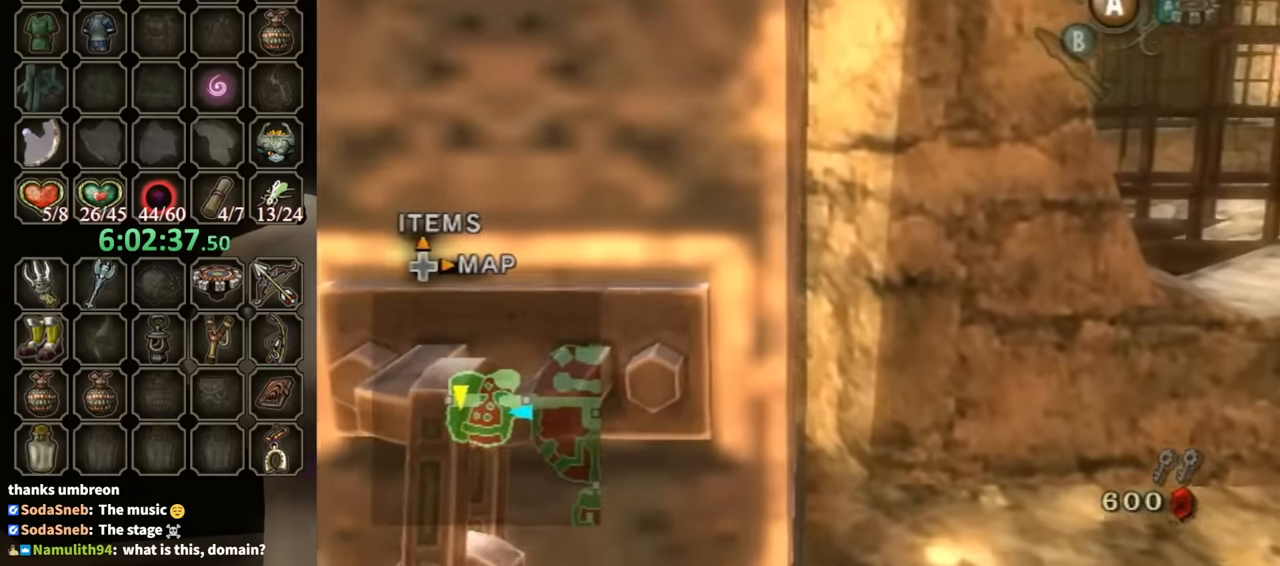
{"buttons": [], "left_stick": "up", "right_stick": "center", "events": [[267, "A", "down"], [333, "A", "up"], [400, "A", "down"], [433, "A", "up"]]}
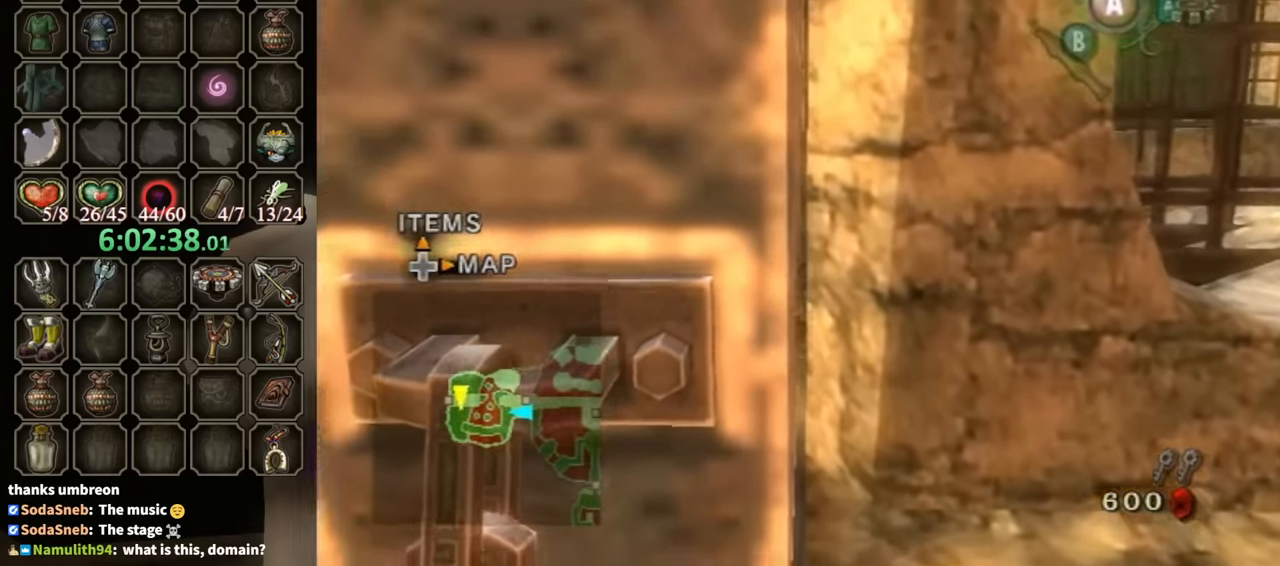
{"buttons": [], "left_stick": "up-right", "right_stick": "center", "events": [[500, "left_stick", "up-right"]]}
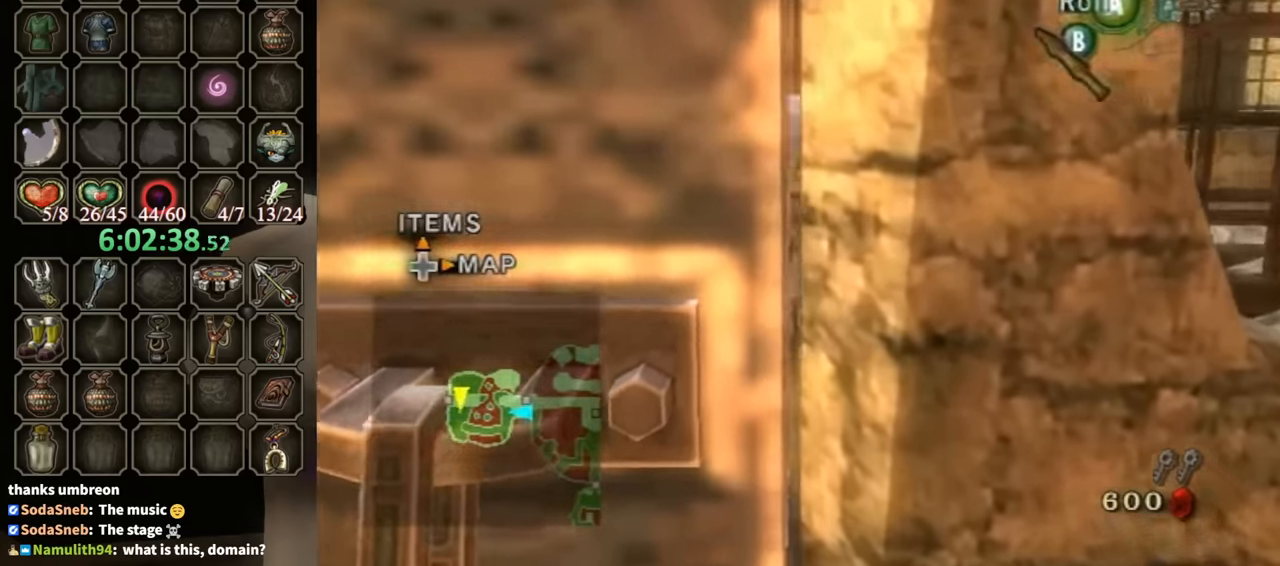
{"buttons": [], "left_stick": "right", "right_stick": "center", "events": [[133, "left_stick", "up"], [400, "left_stick", "up-right"], [500, "left_stick", "right"]]}
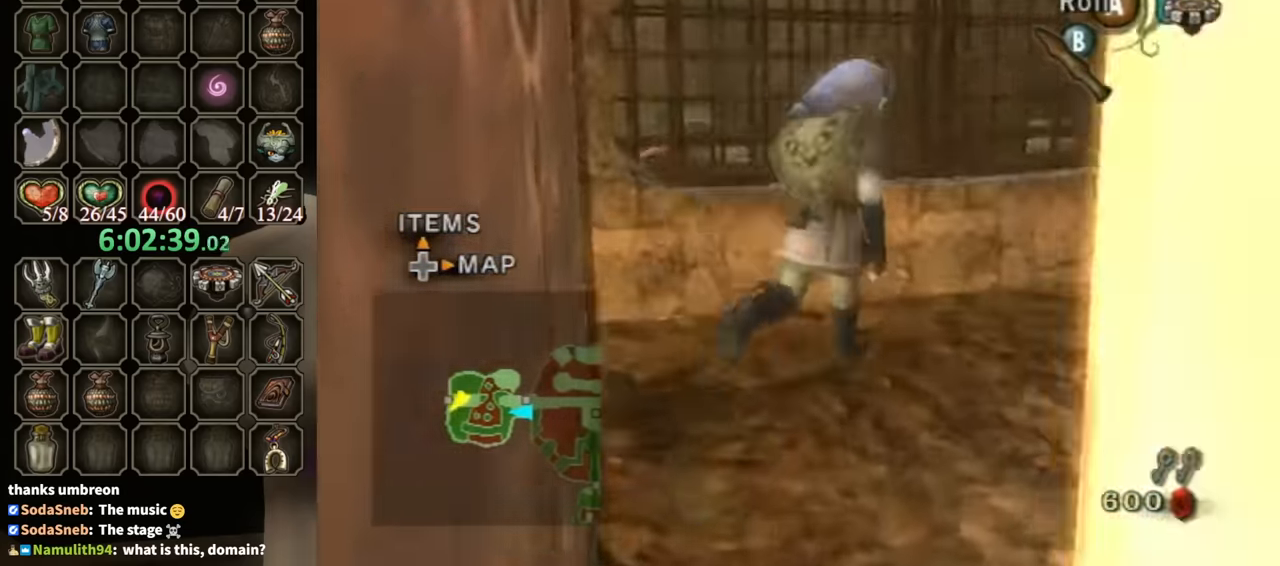
{"buttons": [], "left_stick": "up-right", "right_stick": "center", "events": [[267, "left_stick", "up-right"]]}
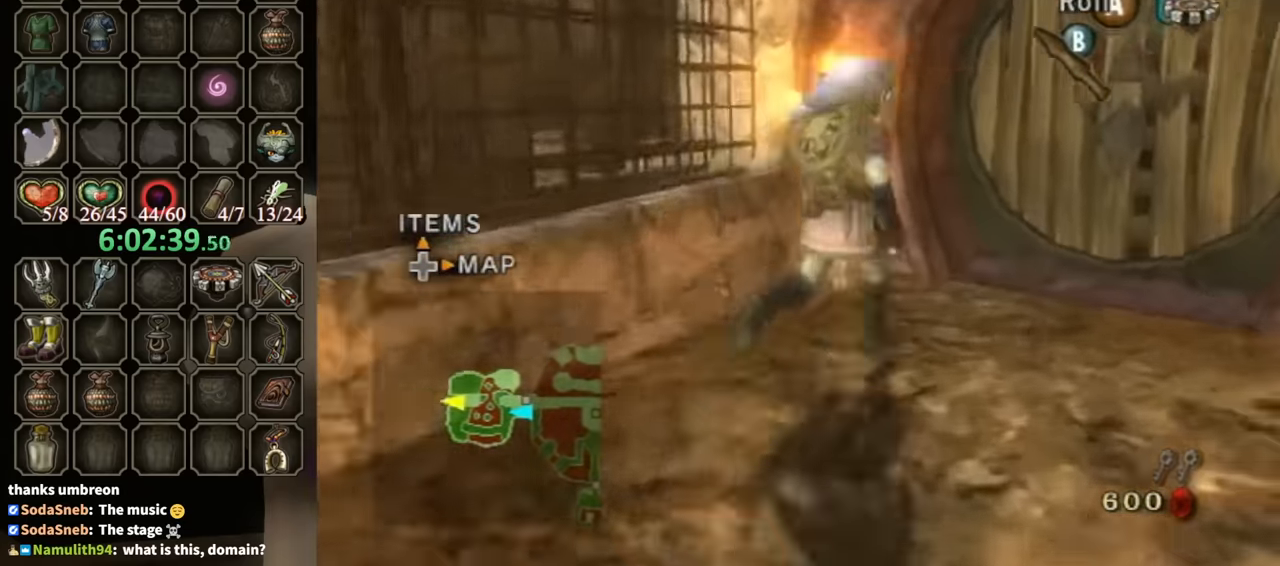
{"buttons": [], "left_stick": "up", "right_stick": "center", "events": [[367, "left_stick", "up"]]}